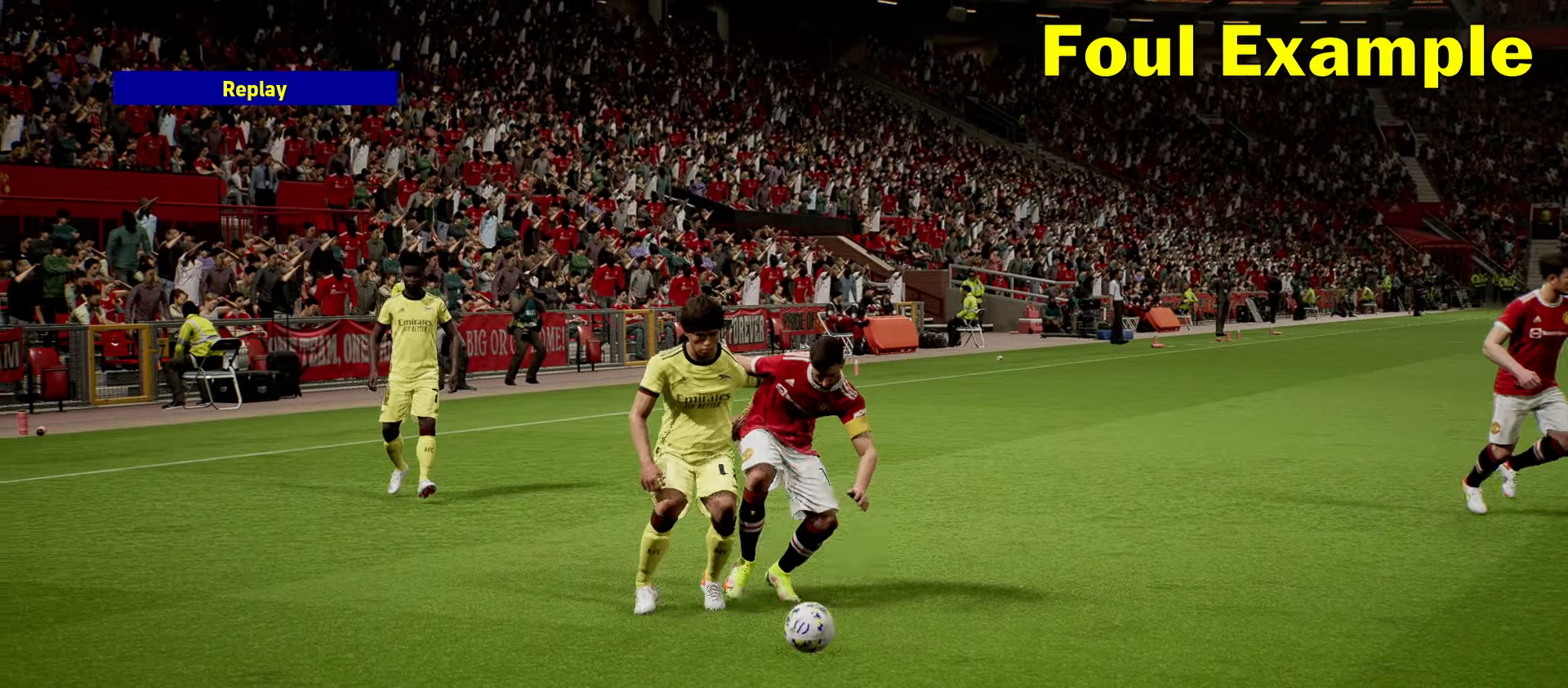
Gameplay with a controller (PlayStation layout); each line is a JSON object with the inputs held at the frame after it. "events" lists button and stick changes between this image and that frame as [ms after this image, input, new state], when the widget could be followed in between. Not read: right_stick.
{"buttons": ["DPAD_RIGHT"], "left_stick": "center", "events": []}
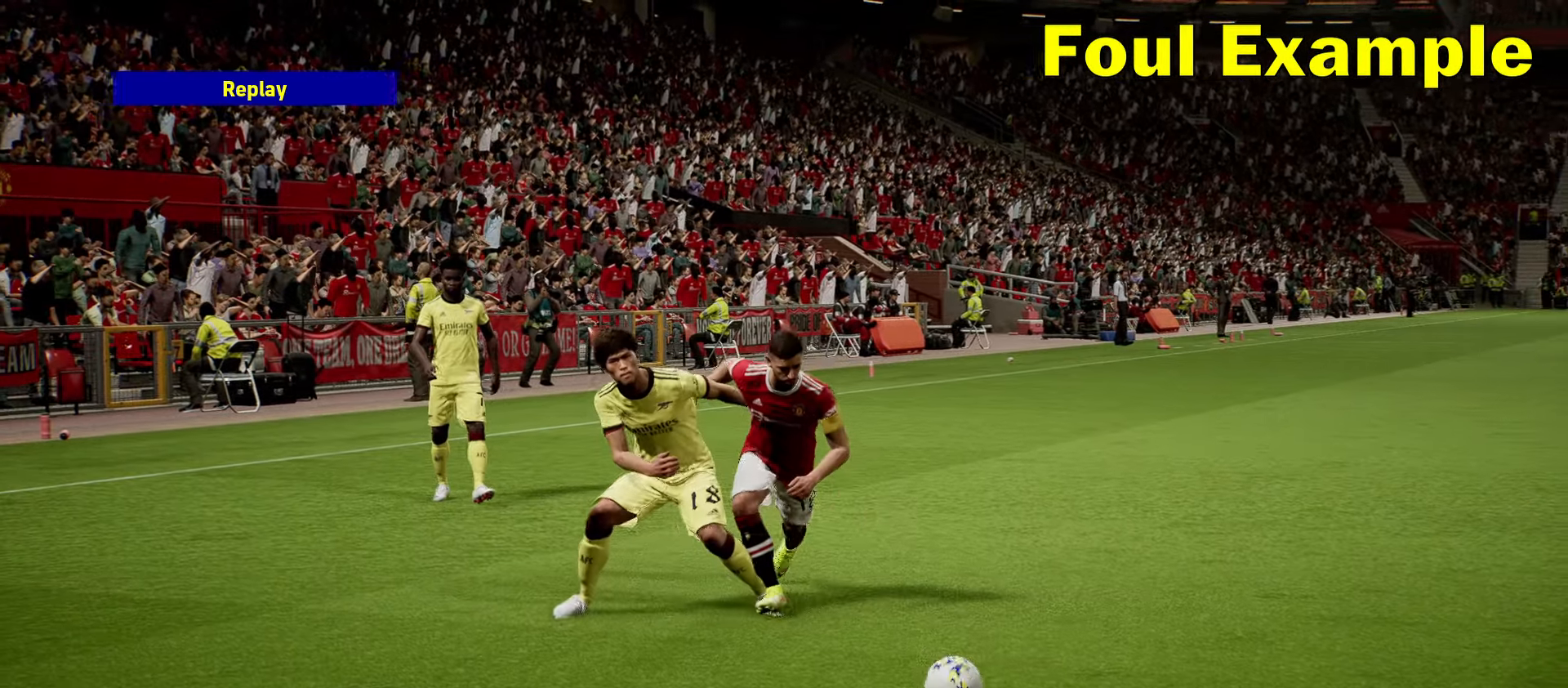
{"buttons": ["DPAD_RIGHT"], "left_stick": "center", "events": []}
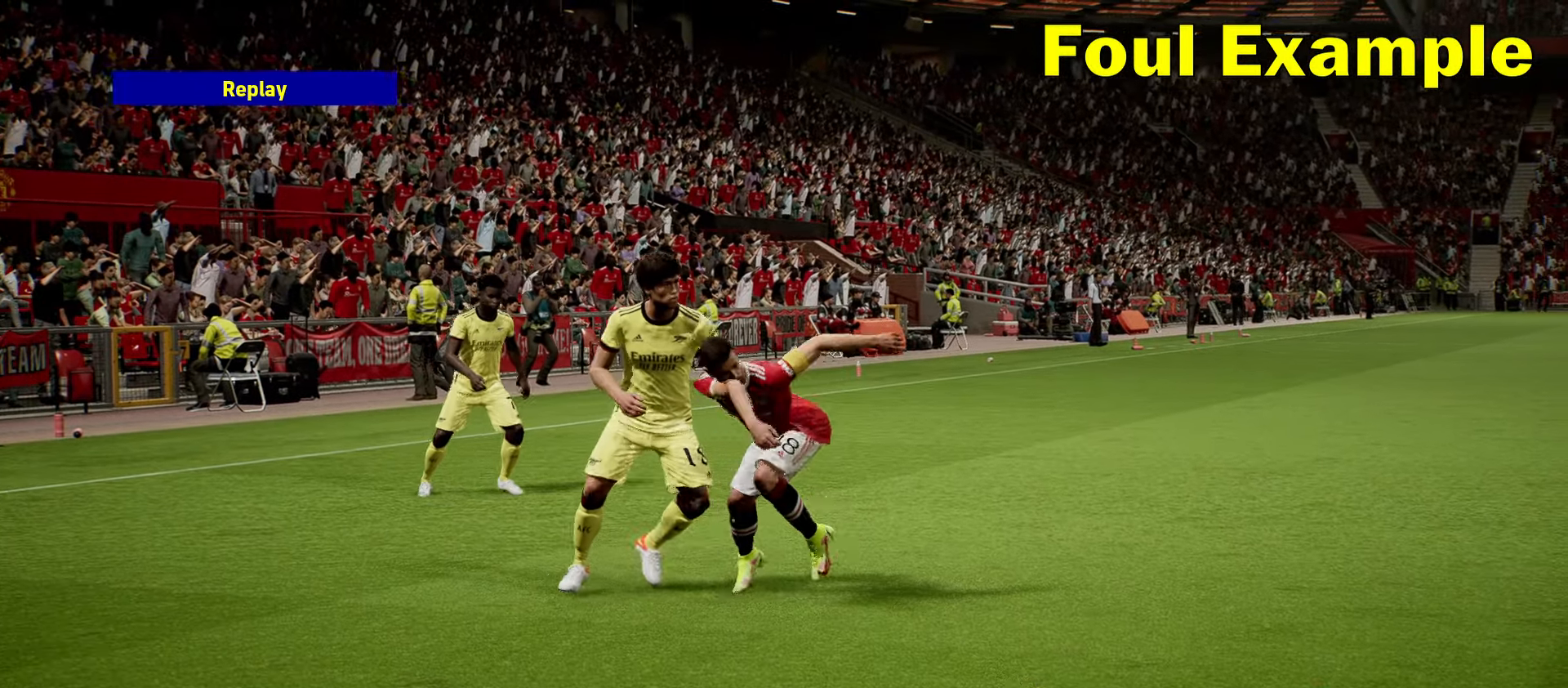
{"buttons": ["DPAD_RIGHT"], "left_stick": "center", "events": []}
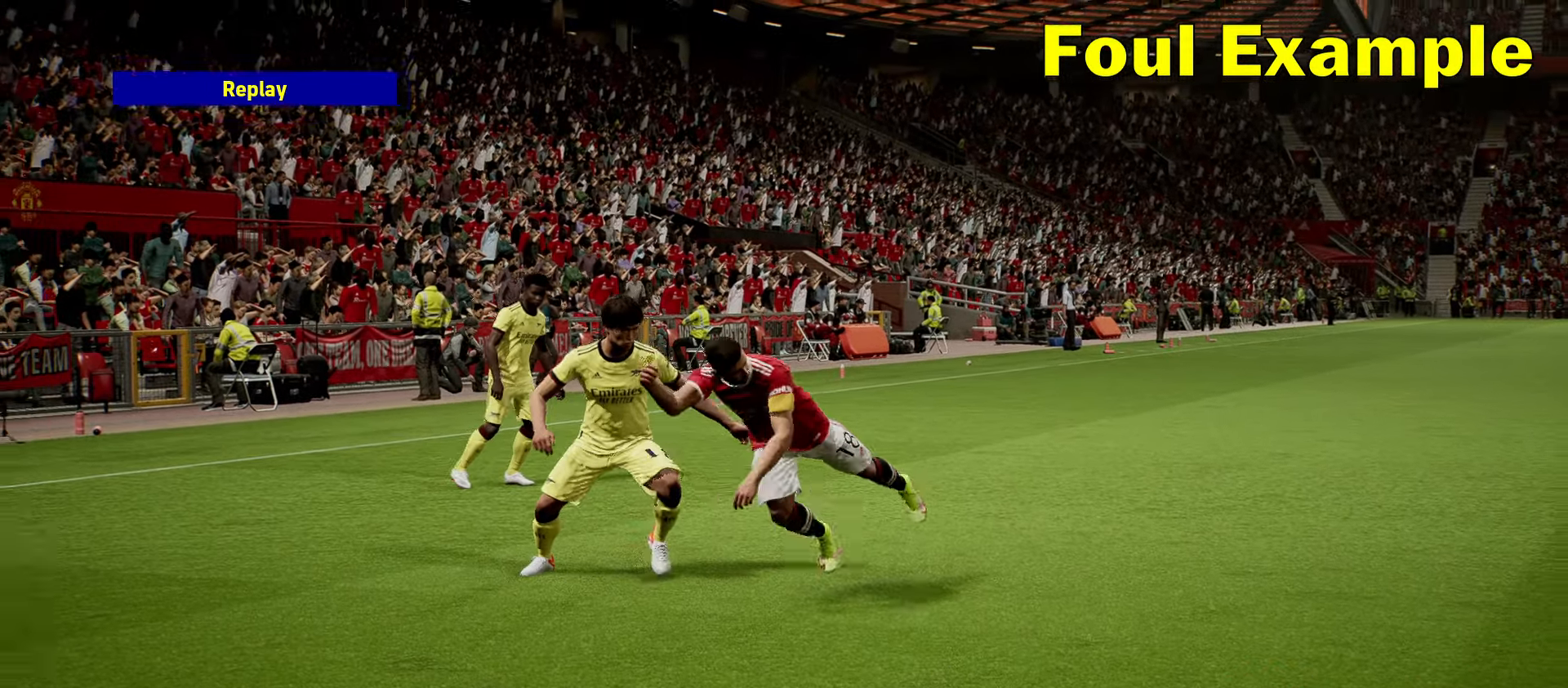
{"buttons": ["DPAD_RIGHT"], "left_stick": "center", "events": []}
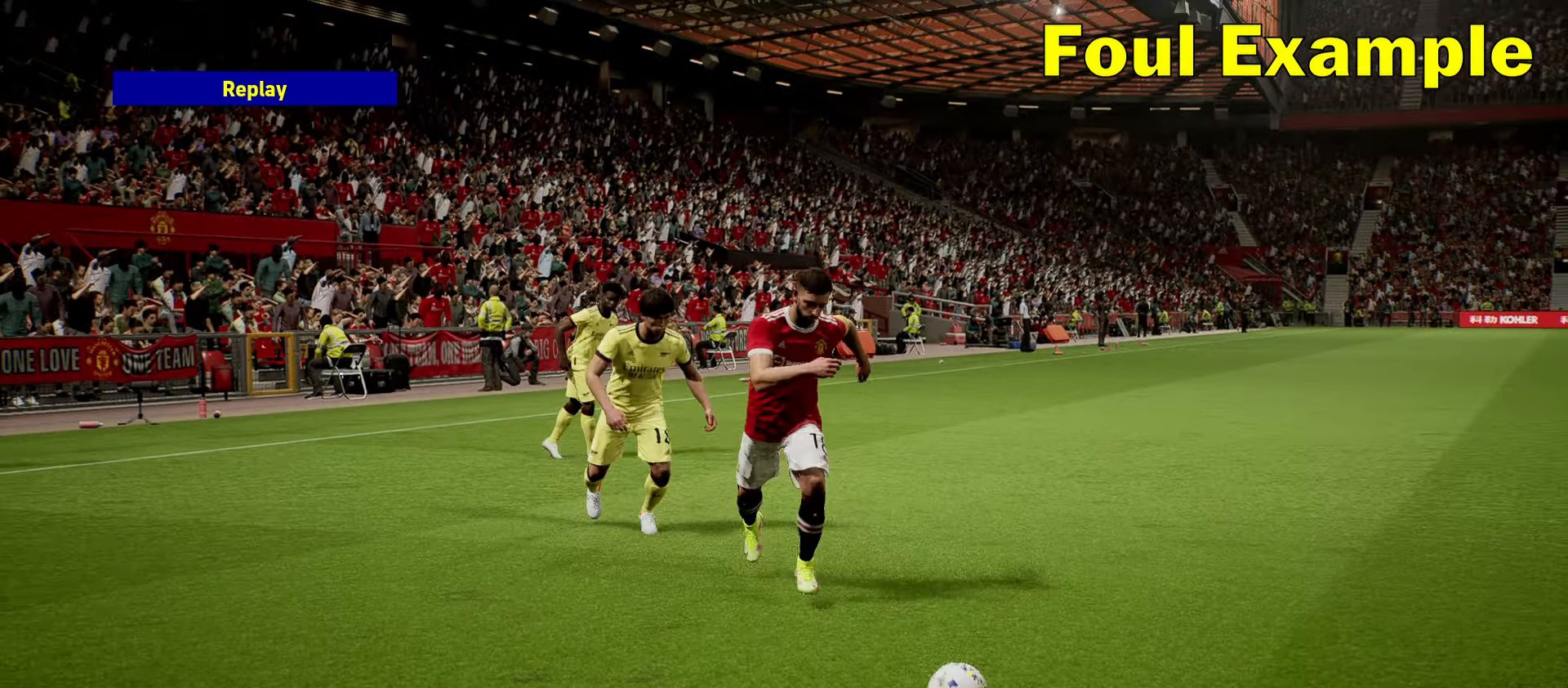
{"buttons": ["DPAD_RIGHT"], "left_stick": "center", "events": []}
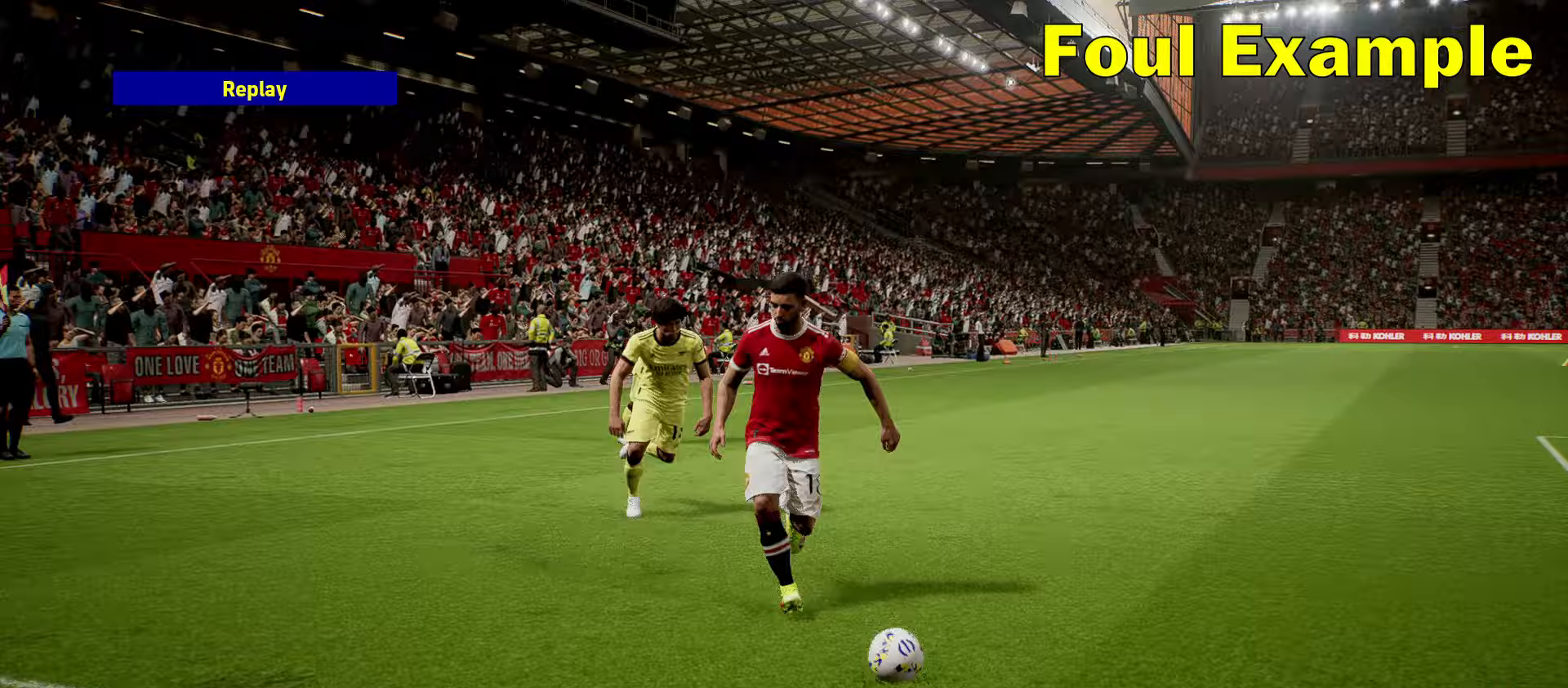
{"buttons": ["R2"], "left_stick": "down", "events": [[50, "DPAD_RIGHT", "up"], [50, "R2", "down"], [50, "left_stick", "down-right"], [117, "left_stick", "down"]]}
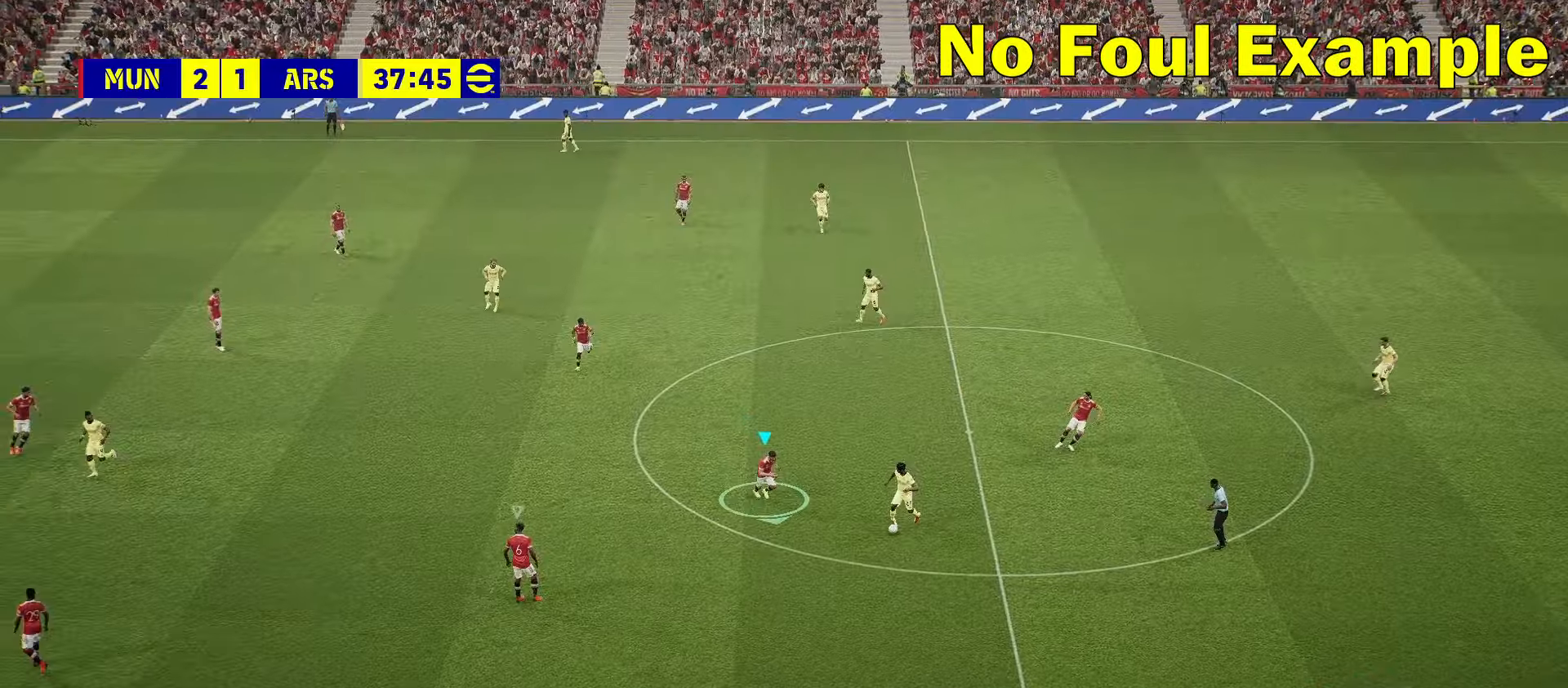
{"buttons": ["R2"], "left_stick": "down", "events": [[267, "left_stick", "down-right"], [483, "left_stick", "down"]]}
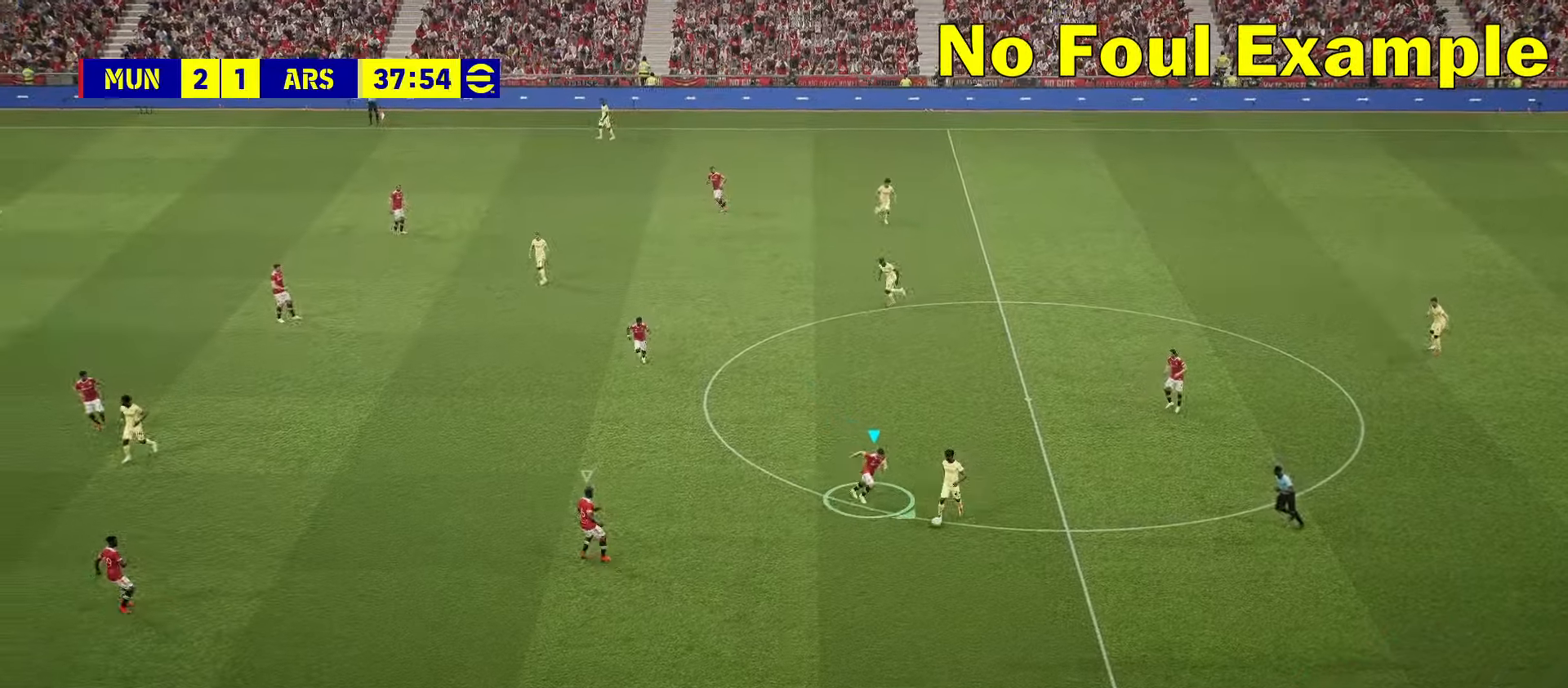
{"buttons": ["R2"], "left_stick": "down", "events": [[83, "L2", "down"], [250, "L2", "up"]]}
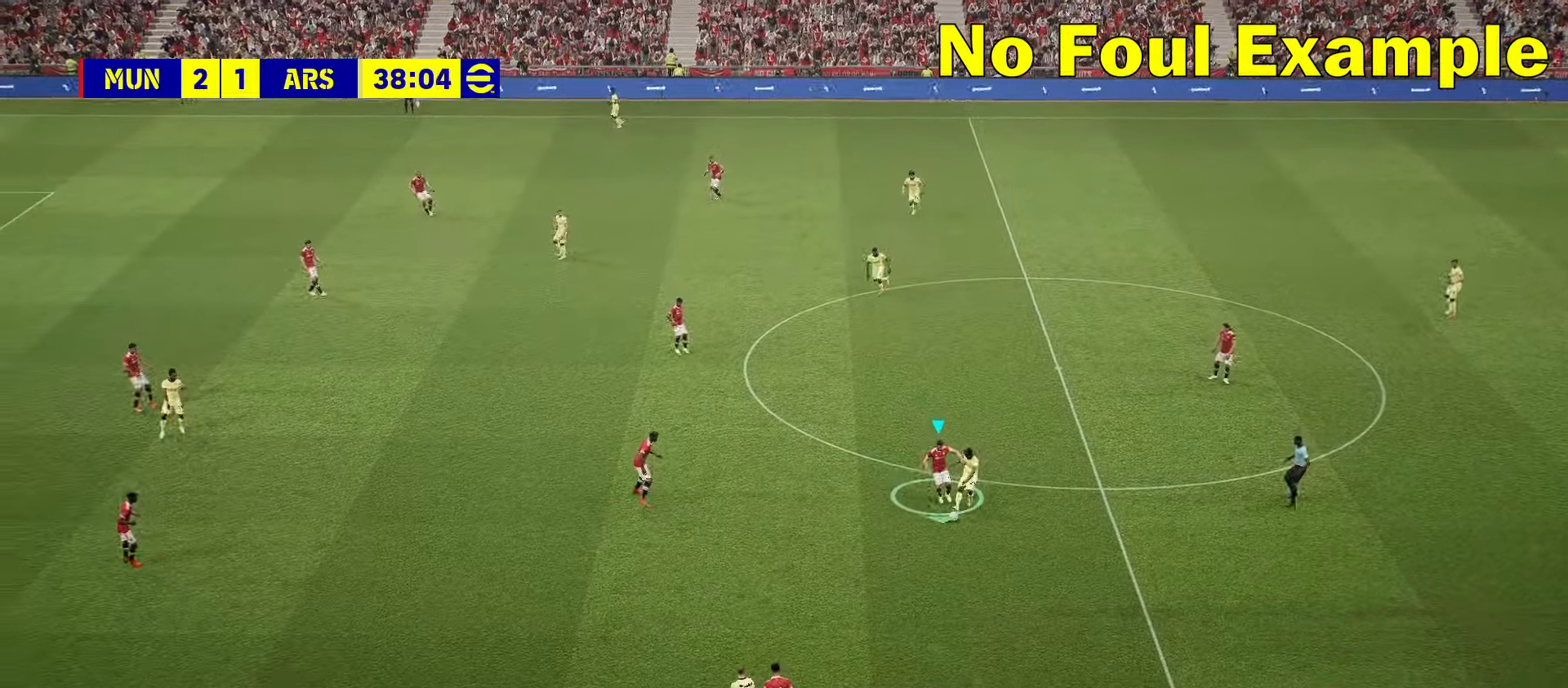
{"buttons": [], "left_stick": "down", "events": [[283, "R2", "up"]]}
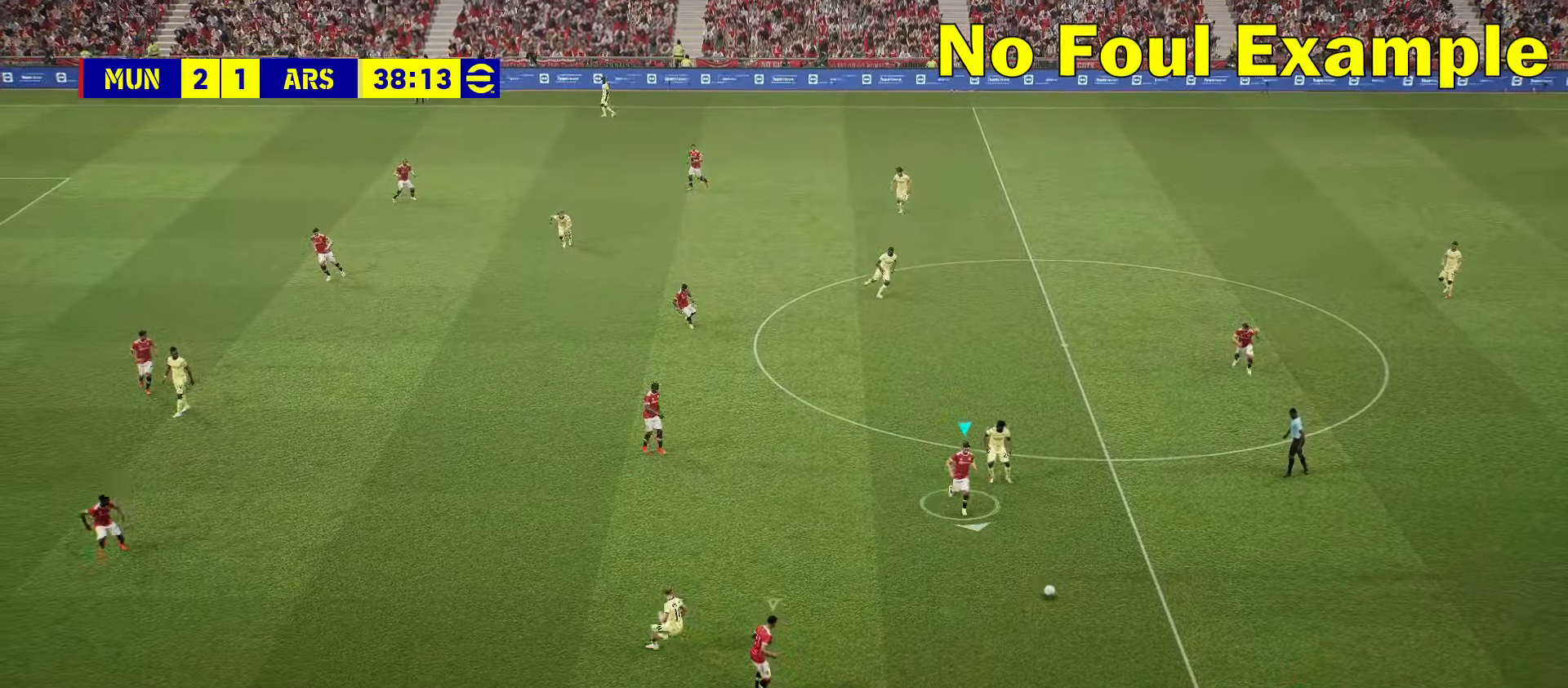
{"buttons": ["L1"], "left_stick": "center", "events": [[333, "left_stick", "center"], [367, "L1", "down"]]}
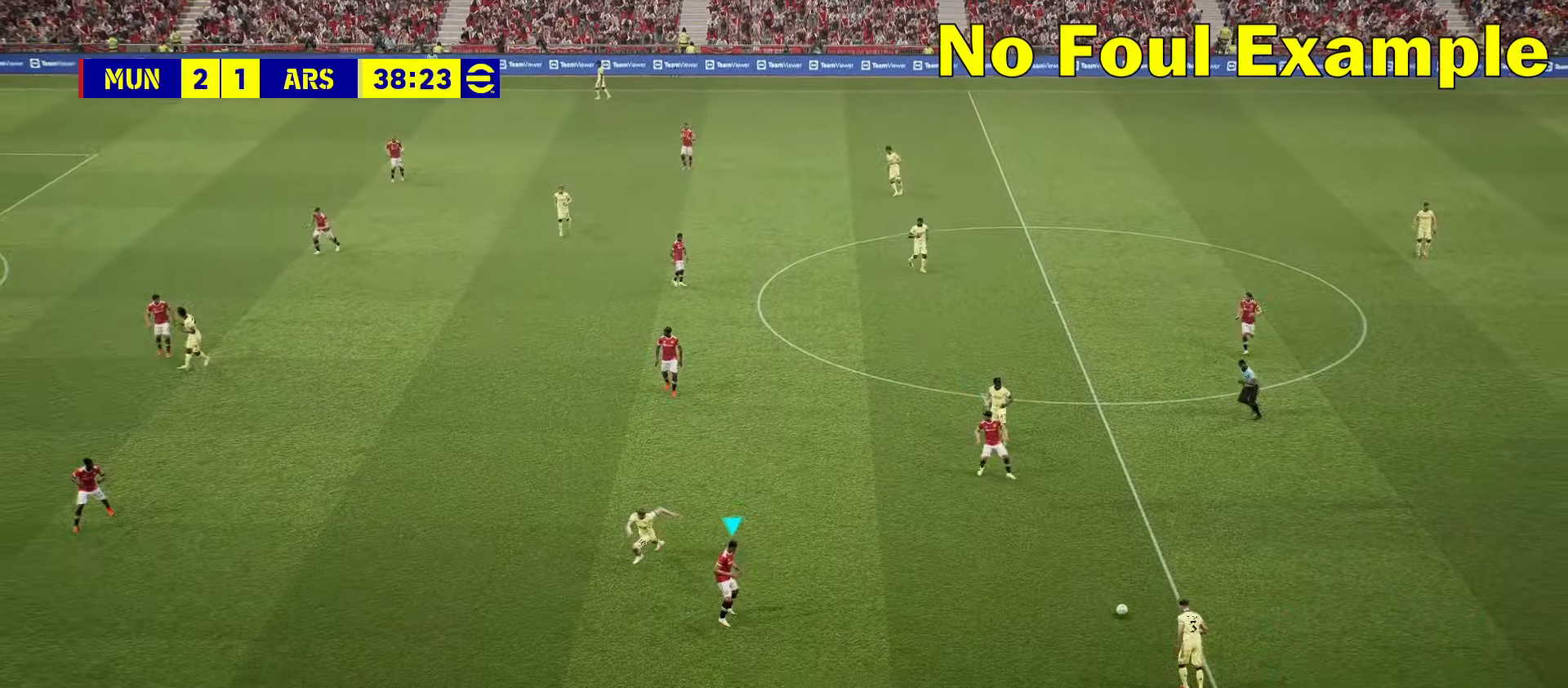
{"buttons": [], "left_stick": "right", "events": [[33, "L1", "up"], [100, "left_stick", "right"]]}
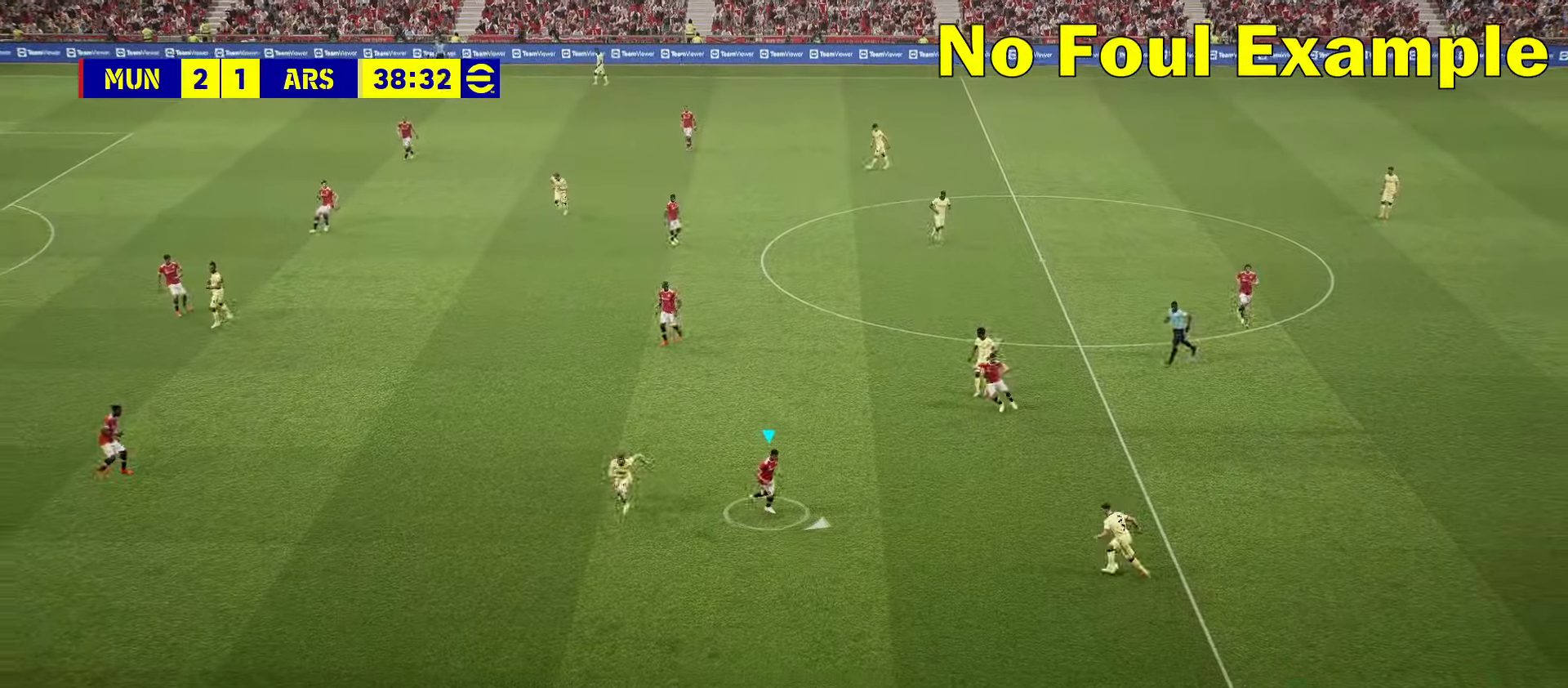
{"buttons": ["R2"], "left_stick": "down", "events": [[50, "left_stick", "down-right"], [133, "R2", "down"], [267, "left_stick", "down"]]}
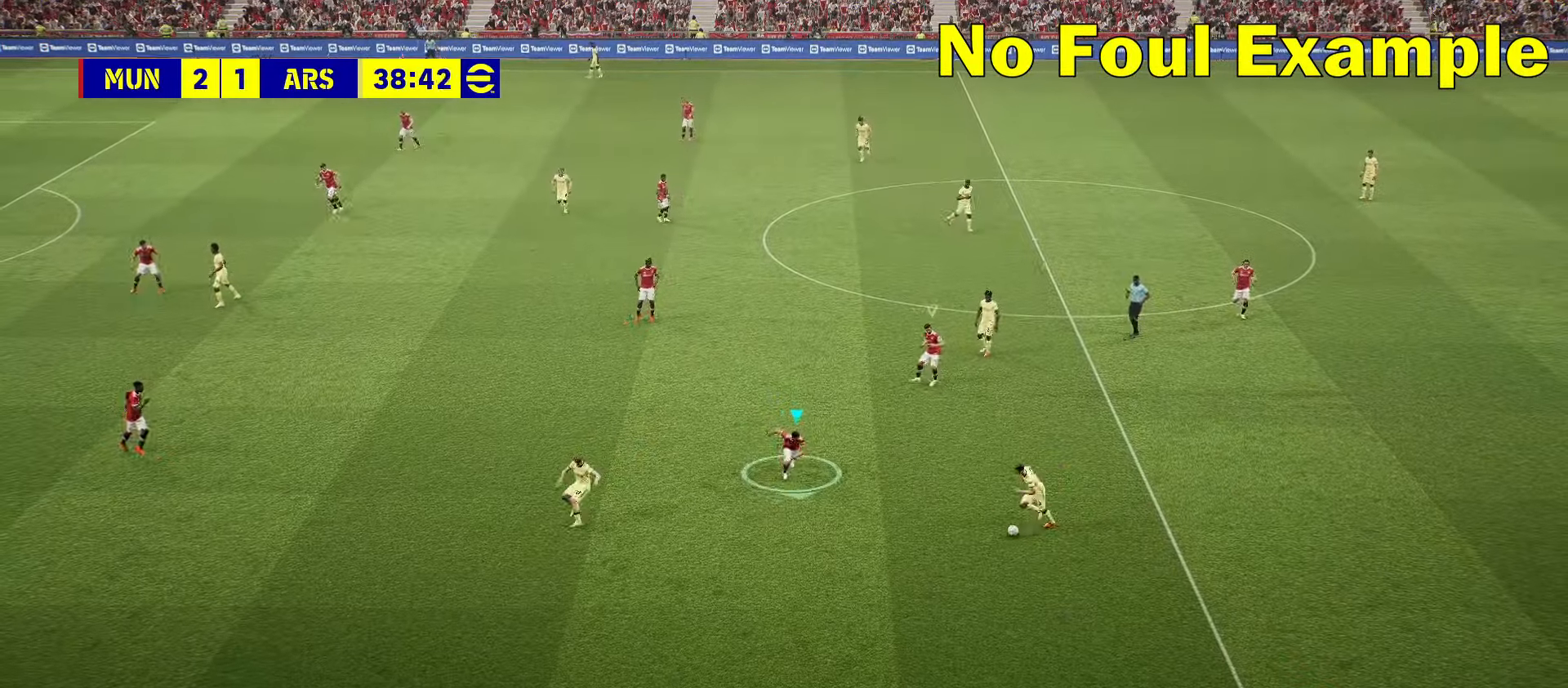
{"buttons": ["R2"], "left_stick": "down-left", "events": [[233, "left_stick", "down-left"]]}
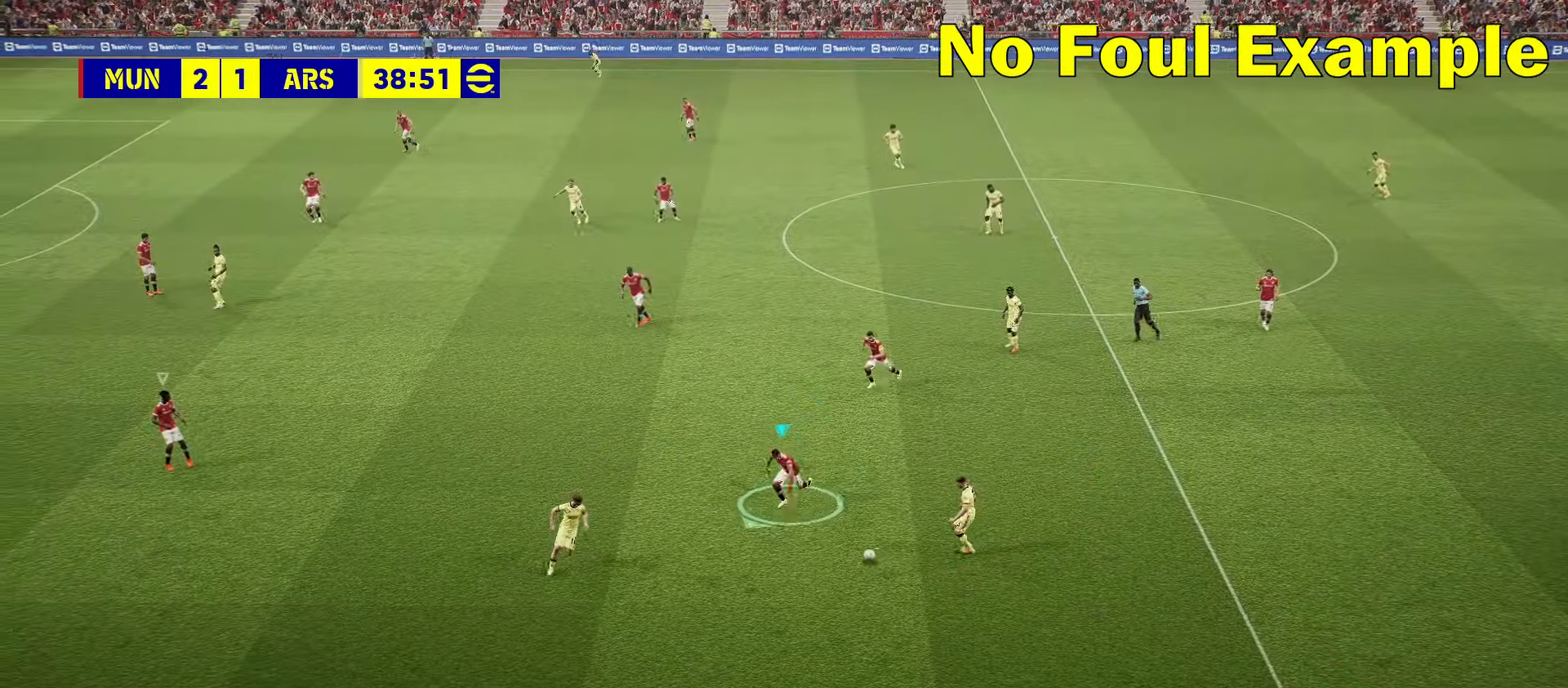
{"buttons": [], "left_stick": "down-left", "events": [[400, "R2", "up"]]}
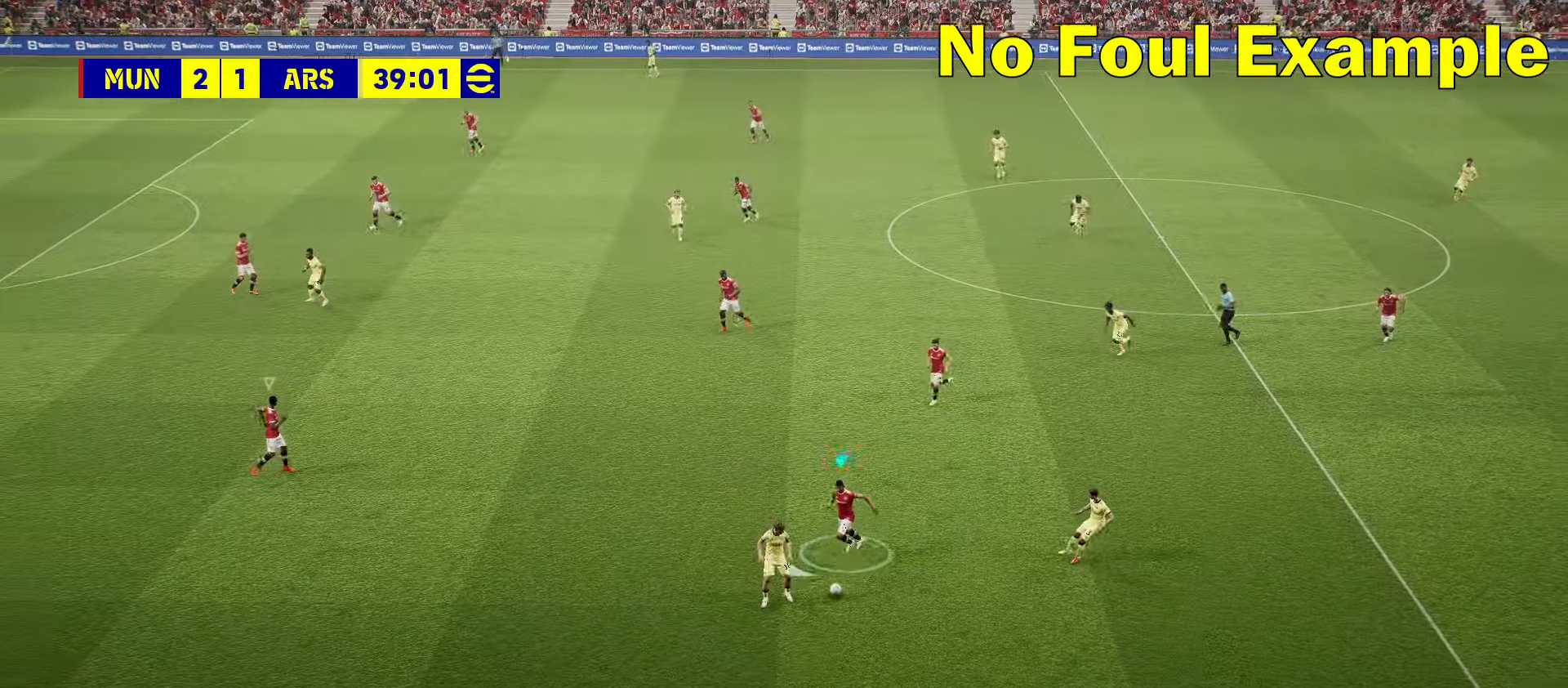
{"buttons": ["L2"], "left_stick": "down-left", "events": [[300, "L2", "down"]]}
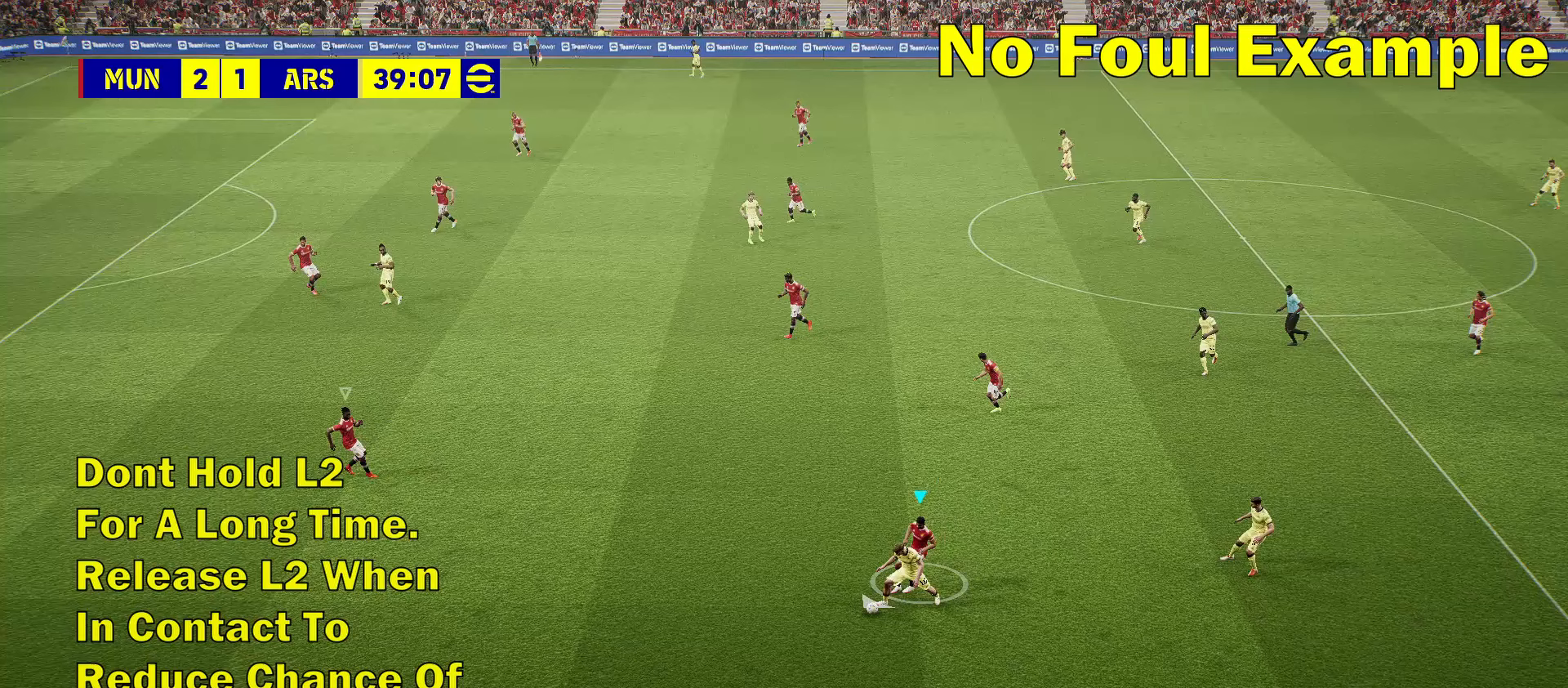
{"buttons": ["L2"], "left_stick": "down-left", "events": []}
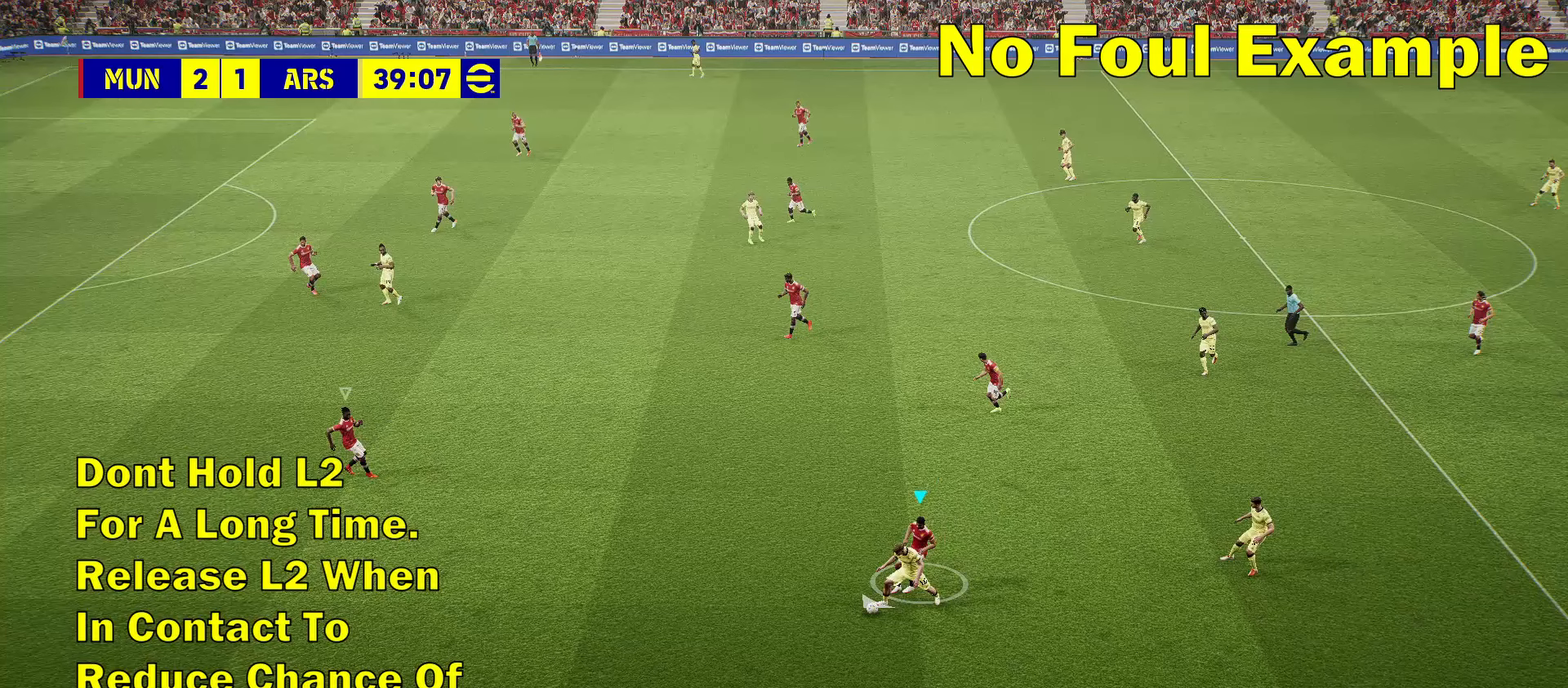
{"buttons": ["L2"], "left_stick": "down-left", "events": []}
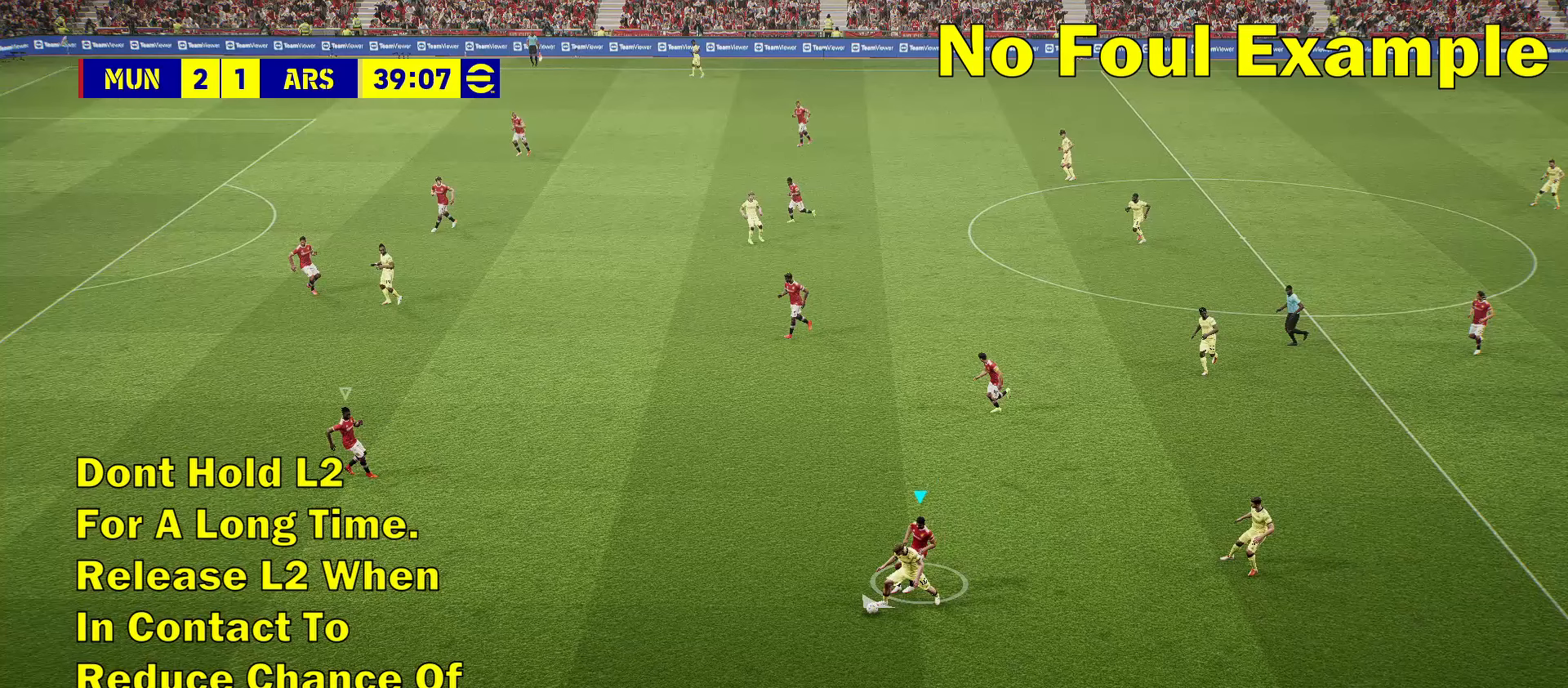
{"buttons": ["L2"], "left_stick": "down-left", "events": []}
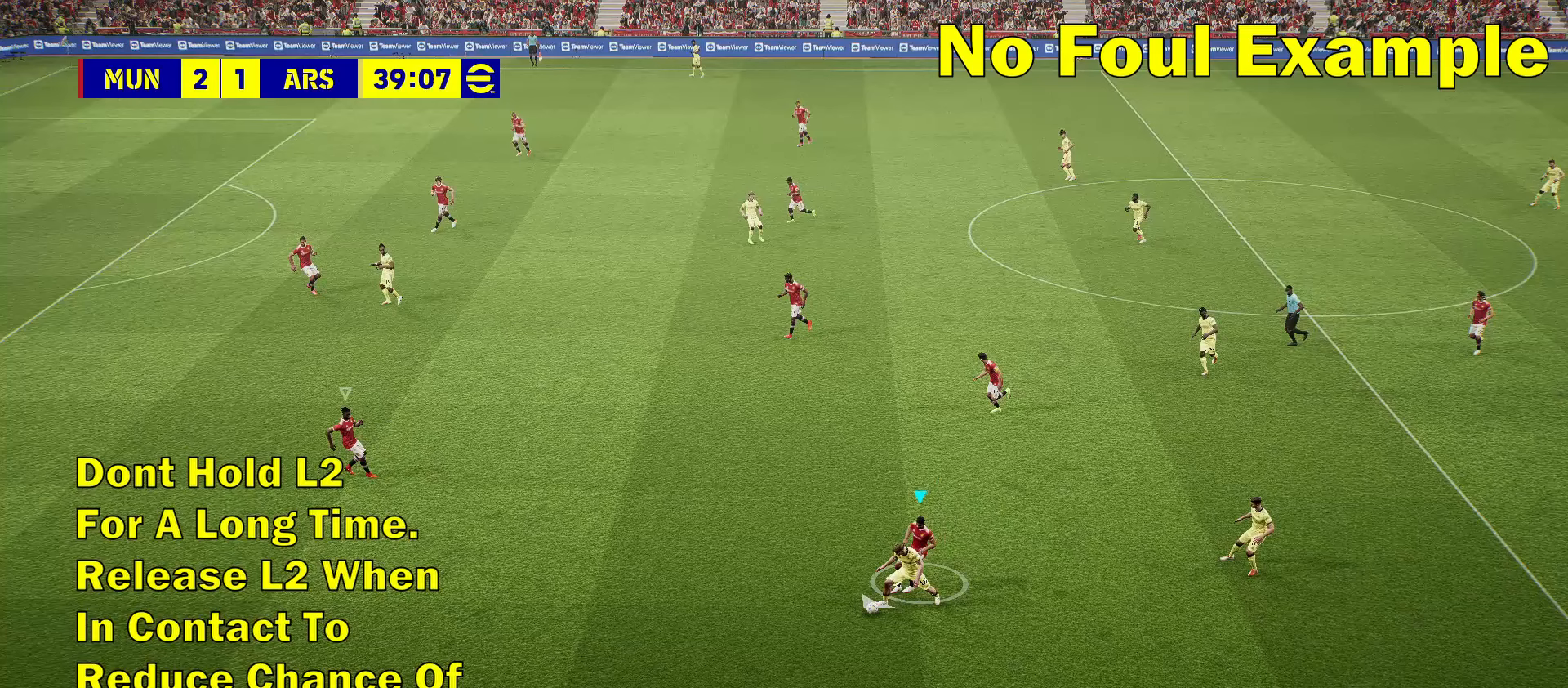
{"buttons": ["L2"], "left_stick": "down-left", "events": []}
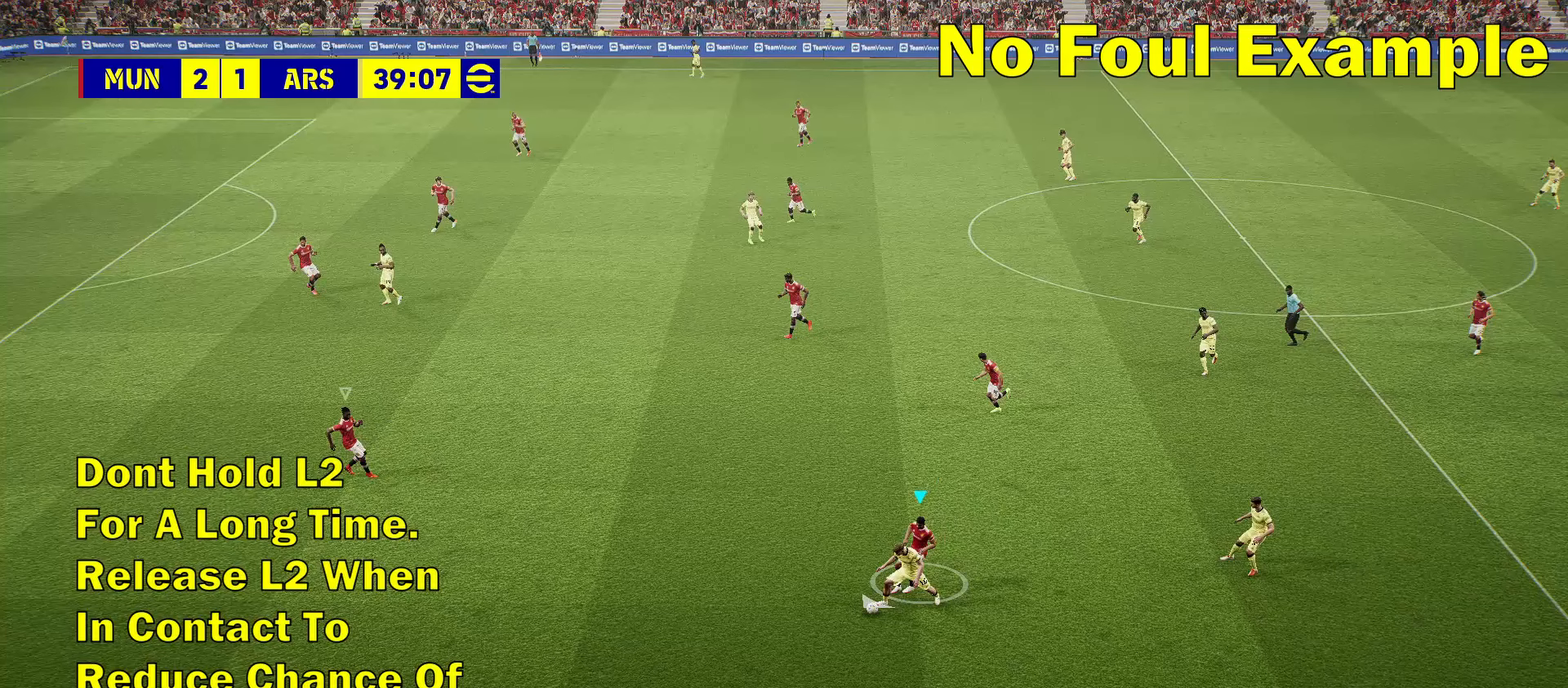
{"buttons": ["L2"], "left_stick": "down-left", "events": []}
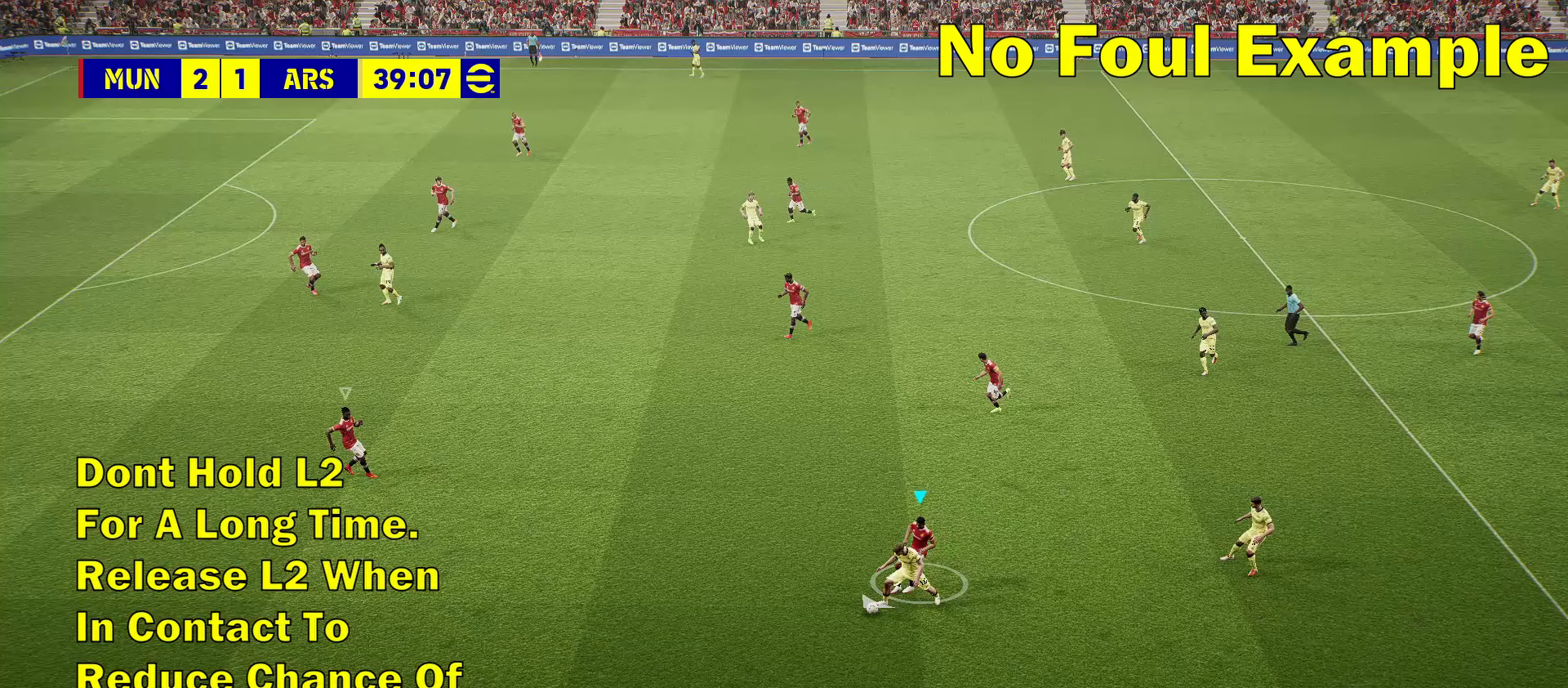
{"buttons": ["L2"], "left_stick": "down-left", "events": []}
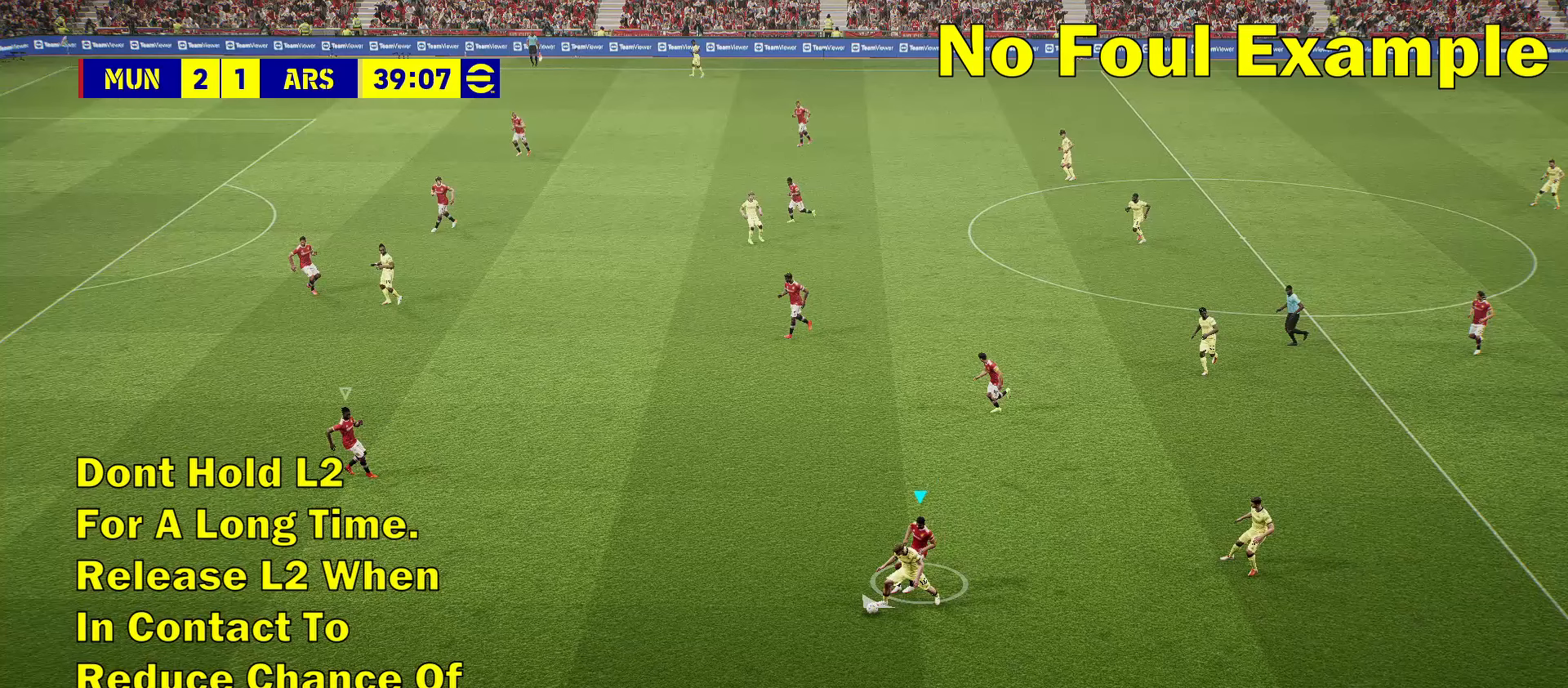
{"buttons": ["L2"], "left_stick": "down-left", "events": []}
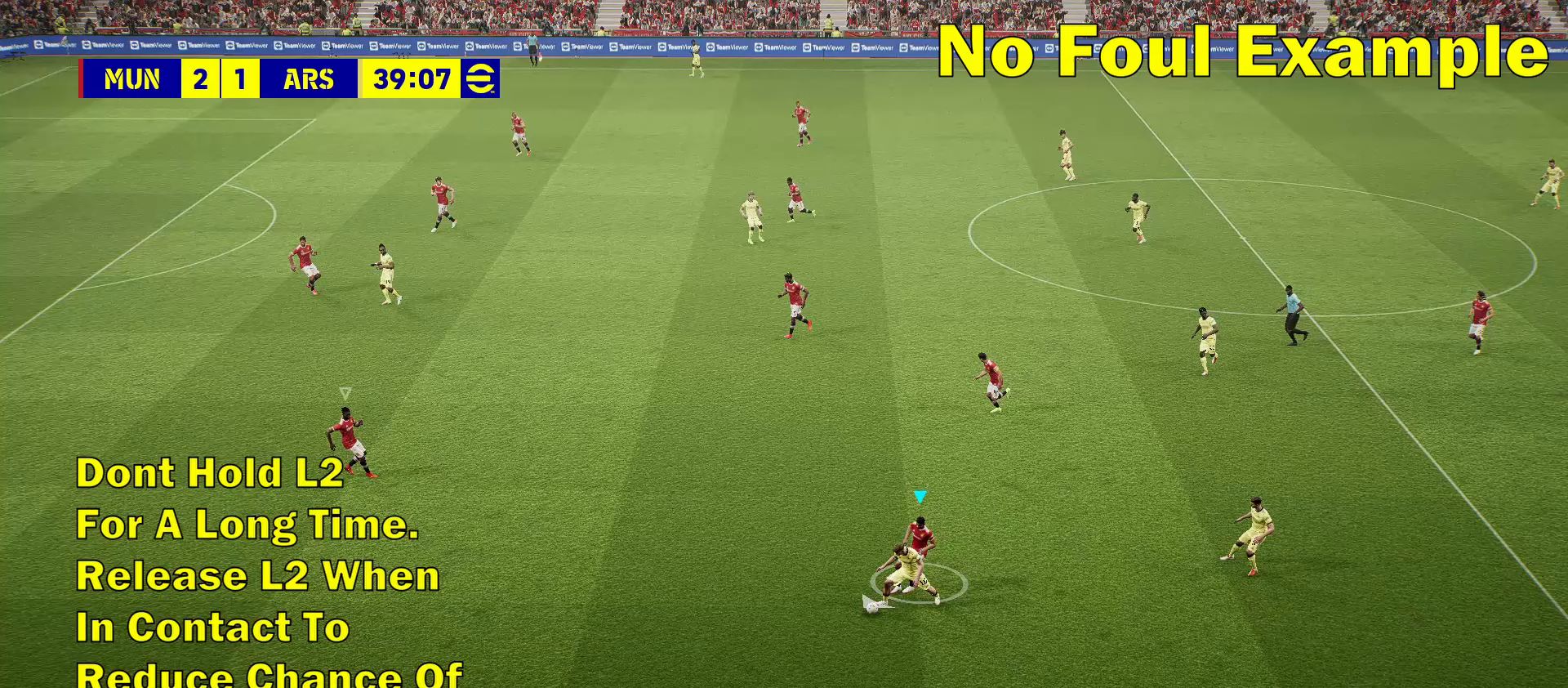
{"buttons": ["L2"], "left_stick": "down-left", "events": []}
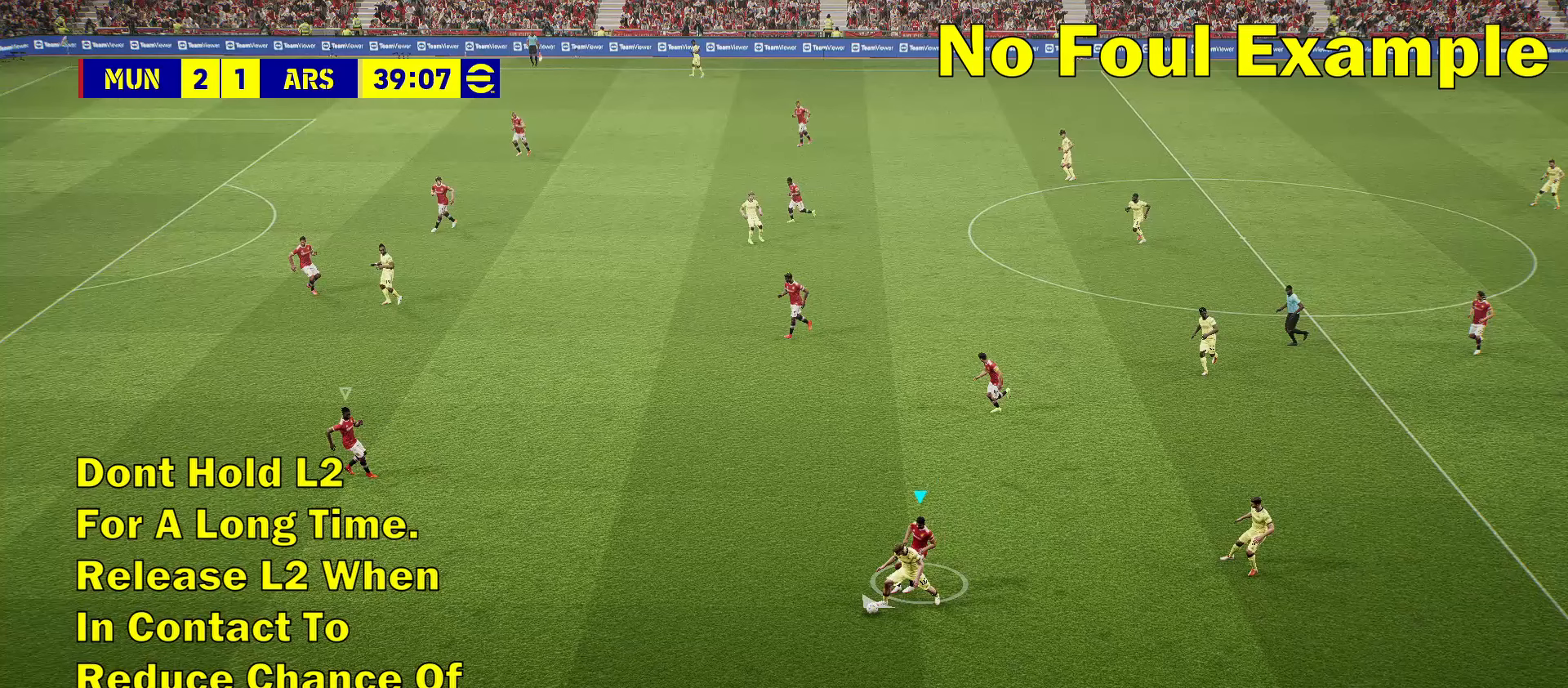
{"buttons": ["L2"], "left_stick": "down-left", "events": []}
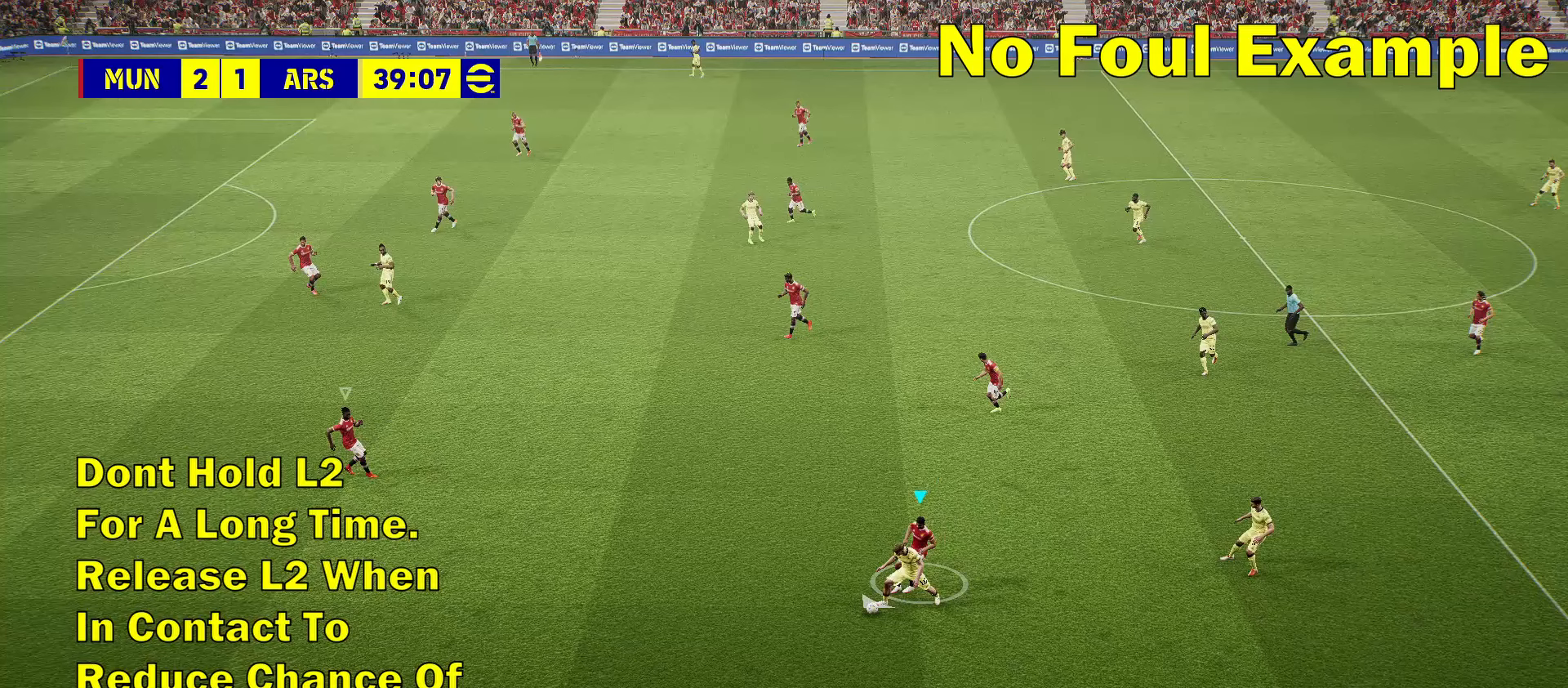
{"buttons": ["L2"], "left_stick": "down-left", "events": []}
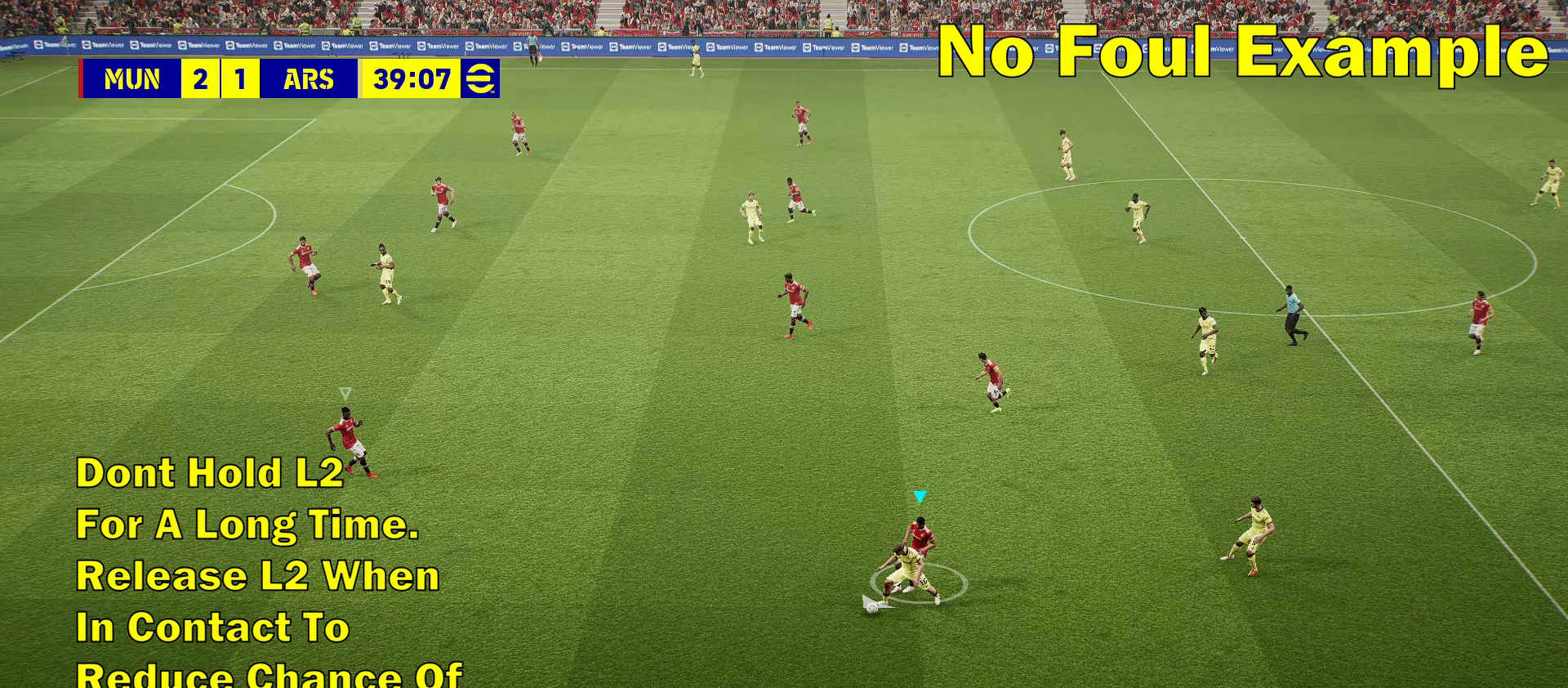
{"buttons": ["L2"], "left_stick": "down-left", "events": []}
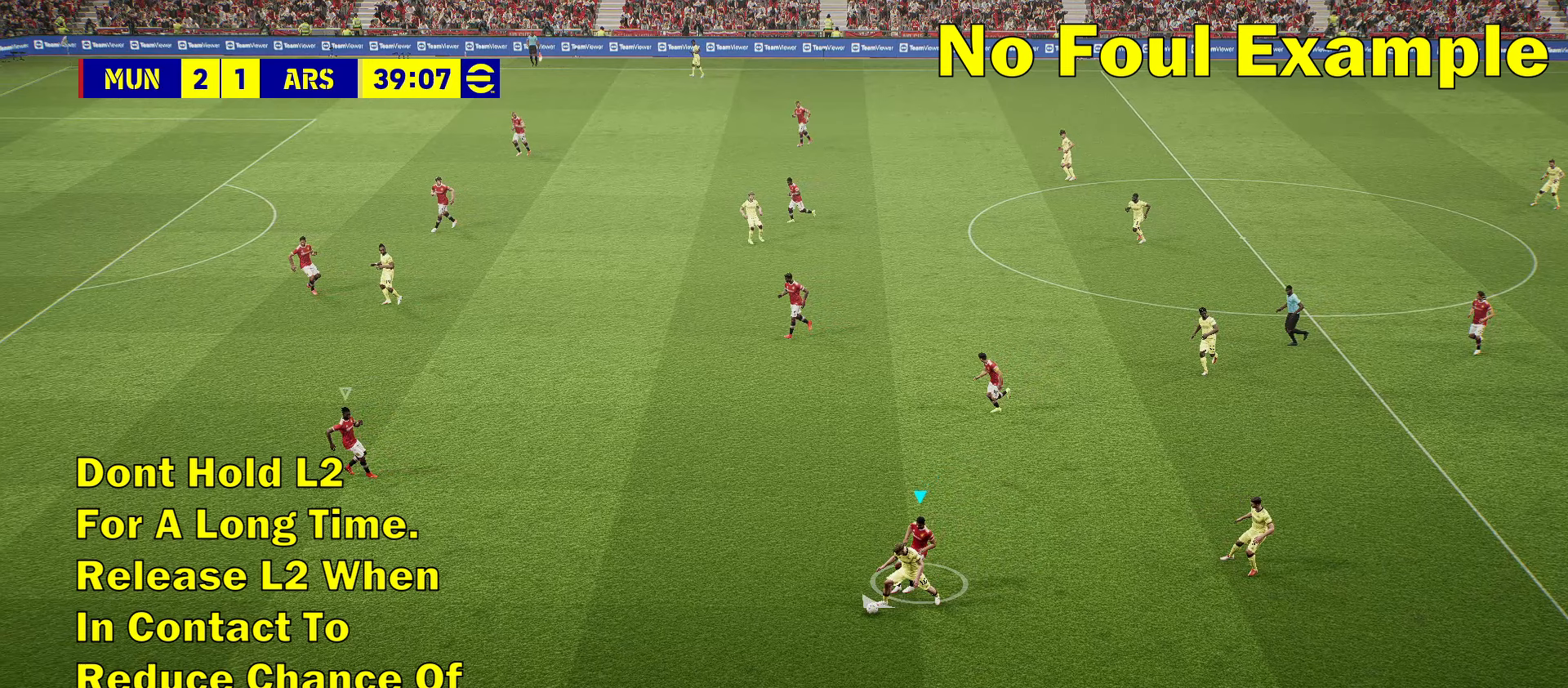
{"buttons": ["L2"], "left_stick": "down-left", "events": []}
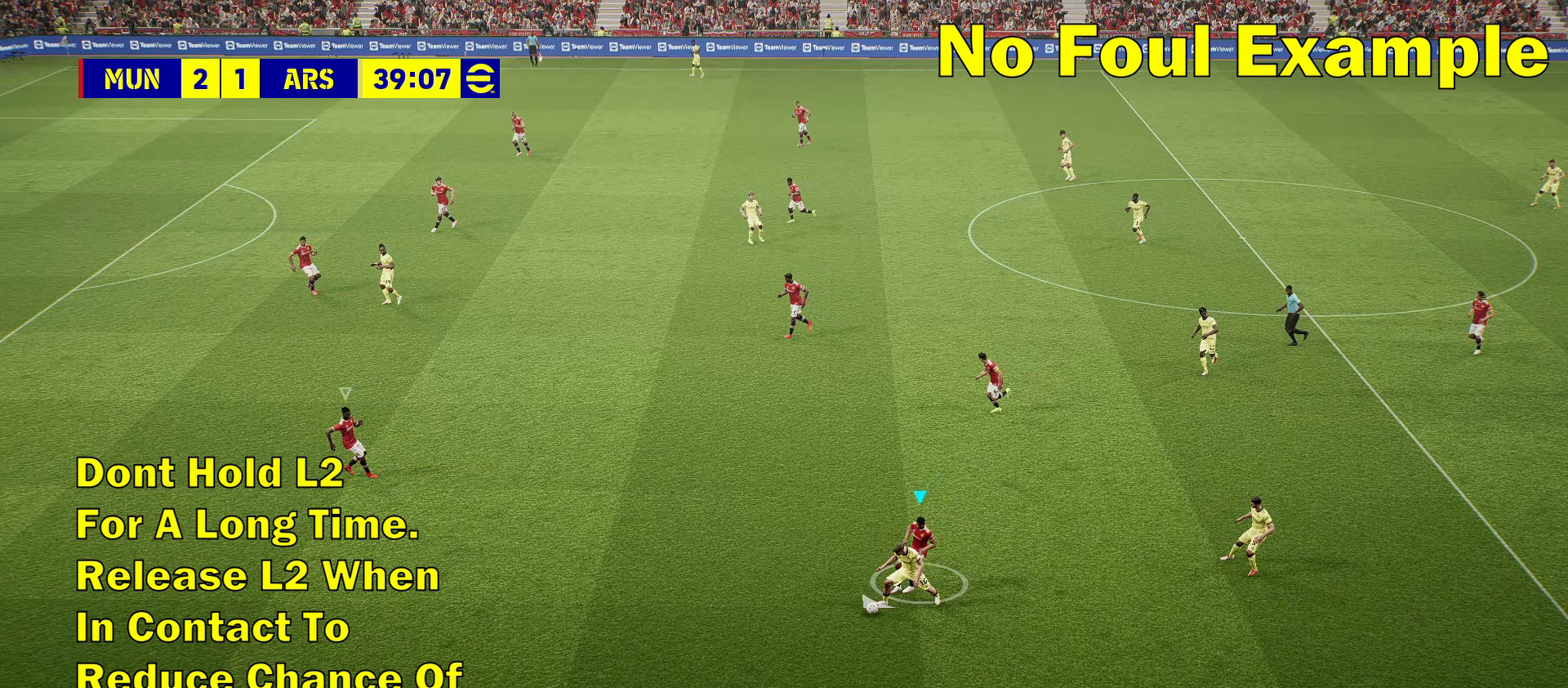
{"buttons": ["L2"], "left_stick": "down-left", "events": []}
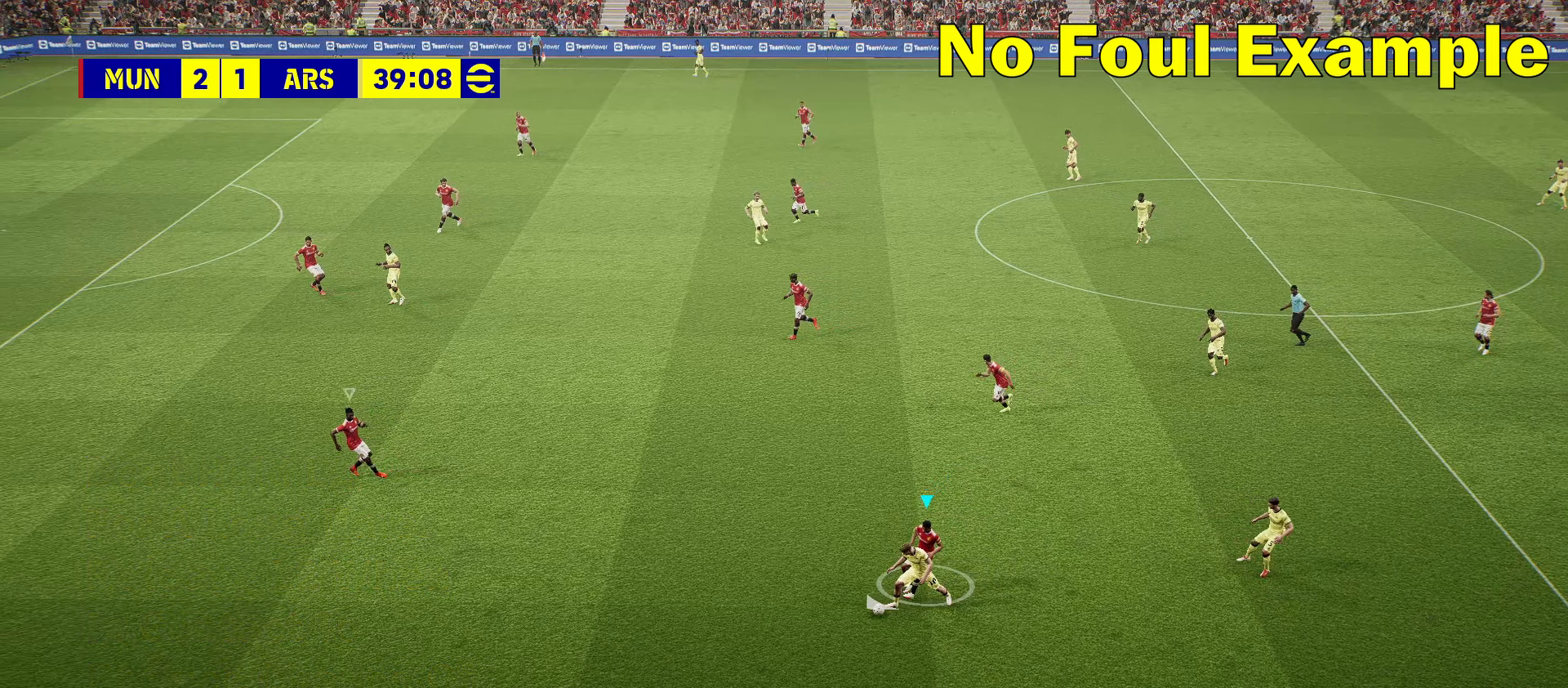
{"buttons": ["L2"], "left_stick": "left", "events": [[150, "left_stick", "left"]]}
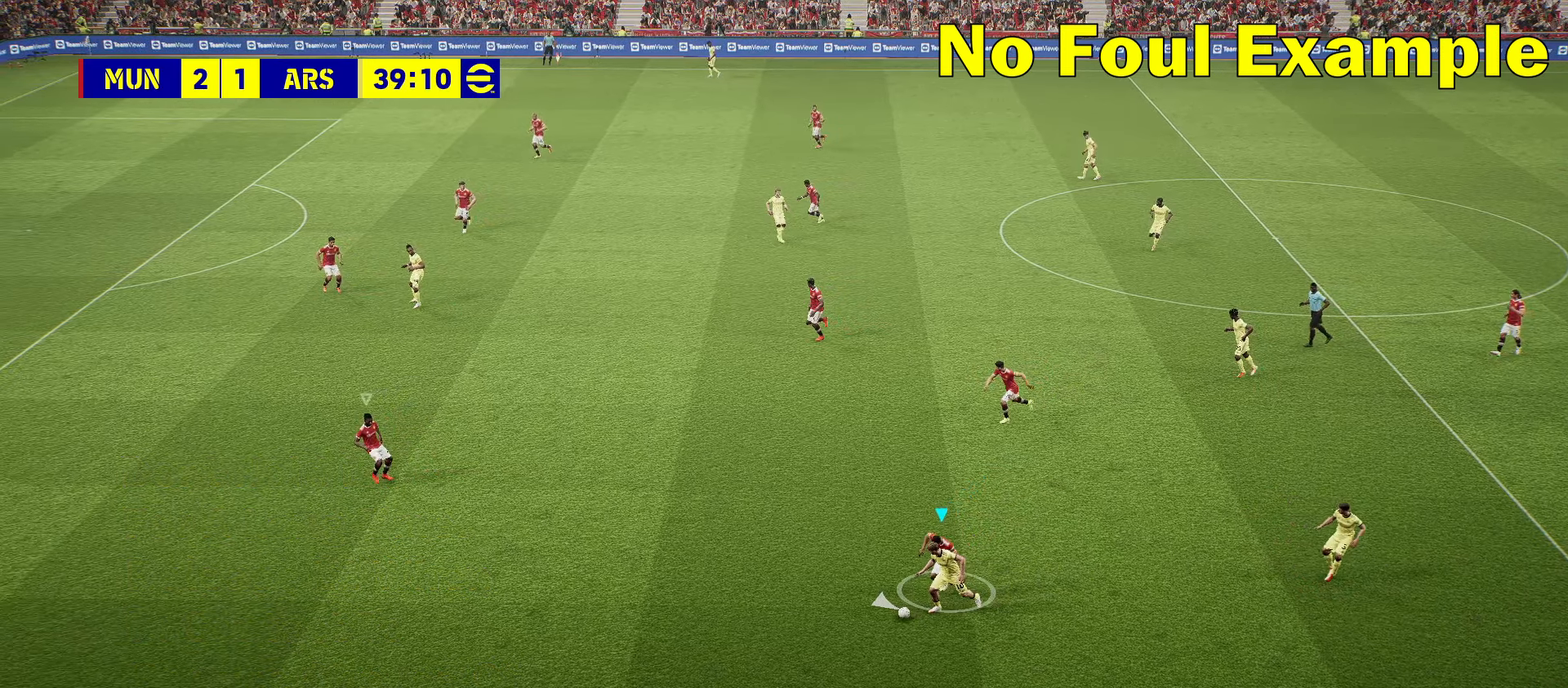
{"buttons": [], "left_stick": "left", "events": [[383, "L2", "up"]]}